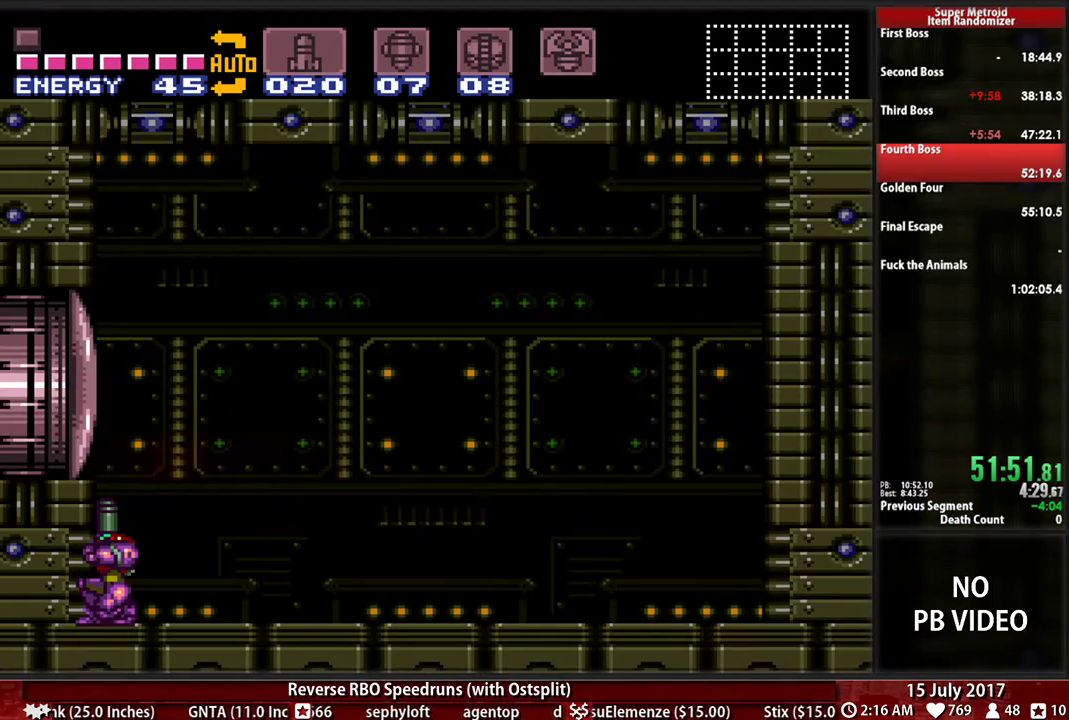
Gameplay with a controller (Nintendo layout); each line is a JSON object with the inputs held at the frame after it (dt_ms = milliseconds from this image to that frame). "events" lists button and stick changes between this image and that frame as [ms after this image, input, new state], when the widget could be followed in between. Not read: L3 R3 SELECT START.
{"dt_ms": 500, "buttons": ["L1", "R1"], "events": []}
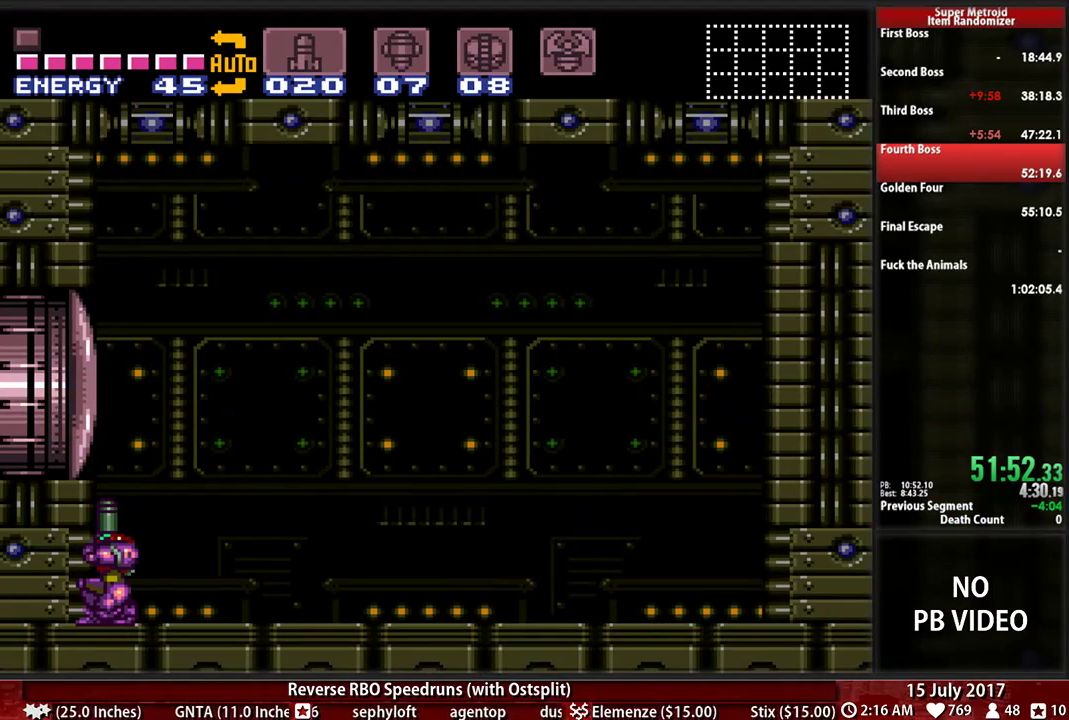
{"dt_ms": 500, "buttons": ["L1", "R1"], "events": []}
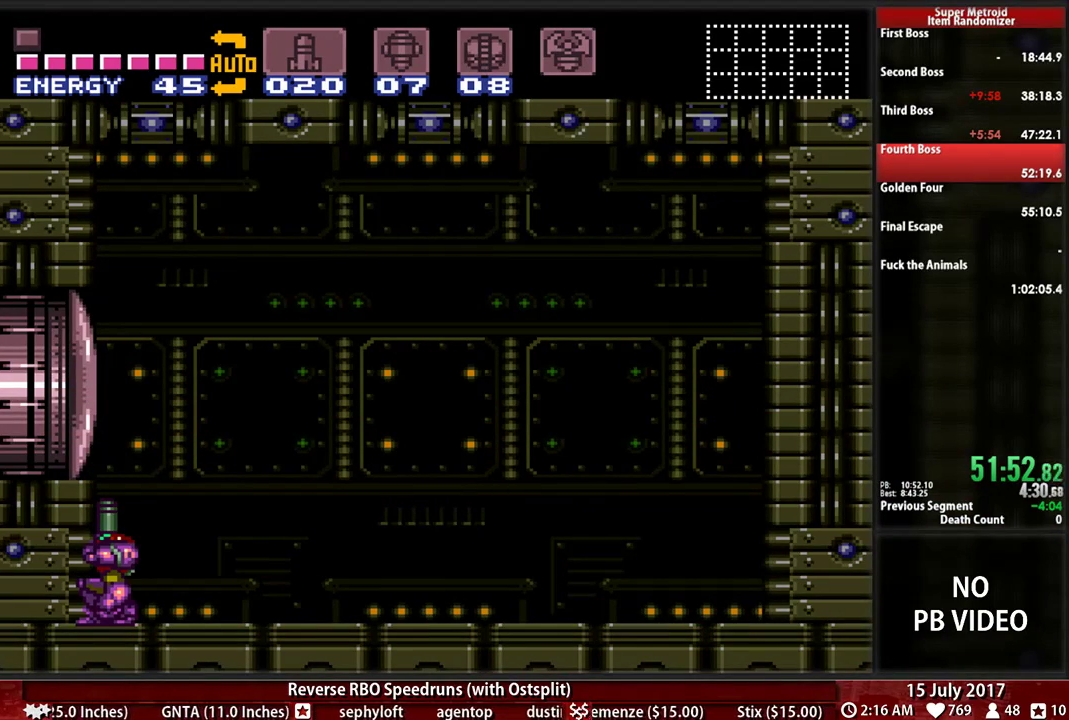
{"dt_ms": 500, "buttons": ["B", "DPAD_RIGHT"], "events": [[259, "R1", "up"], [293, "B", "down"], [293, "L1", "up"], [328, "DPAD_RIGHT", "down"]]}
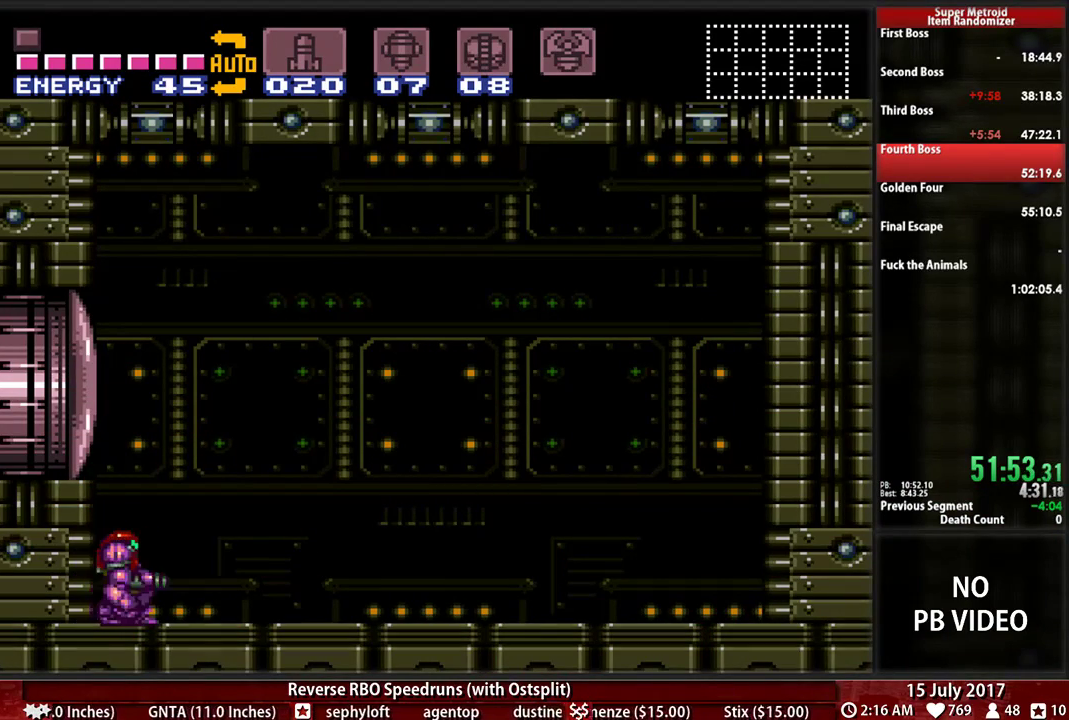
{"dt_ms": 500, "buttons": ["B", "DPAD_RIGHT"], "events": [[34, "DPAD_RIGHT", "up"], [362, "DPAD_RIGHT", "down"]]}
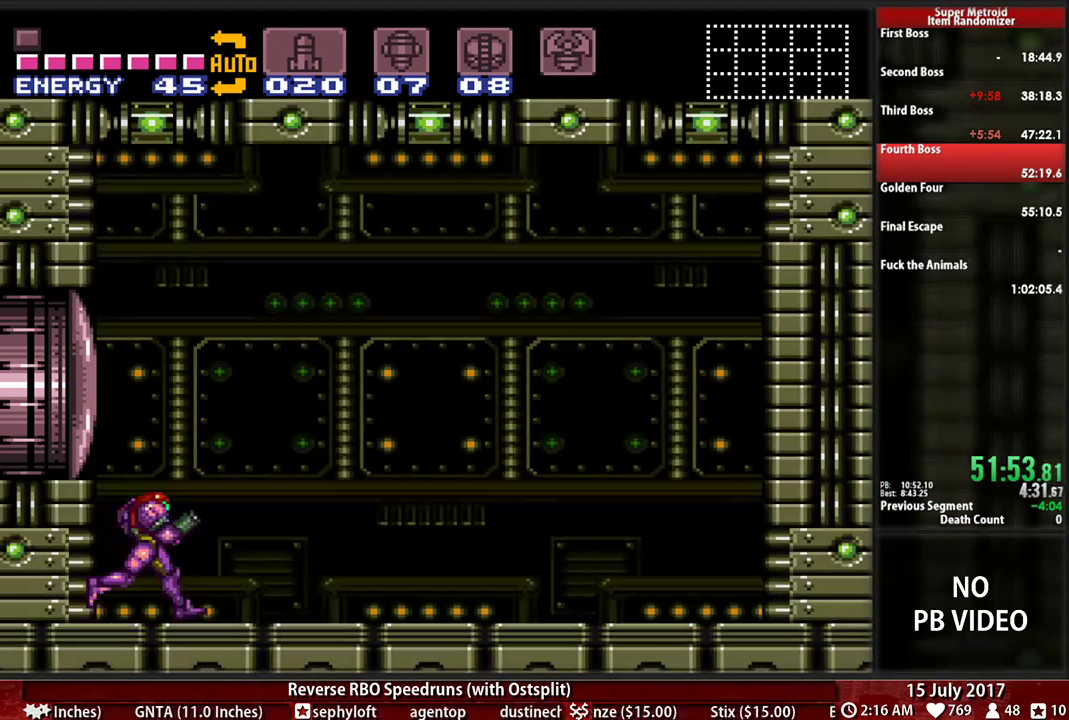
{"dt_ms": 500, "buttons": ["A", "DPAD_RIGHT"], "events": [[259, "A", "down"], [293, "B", "up"]]}
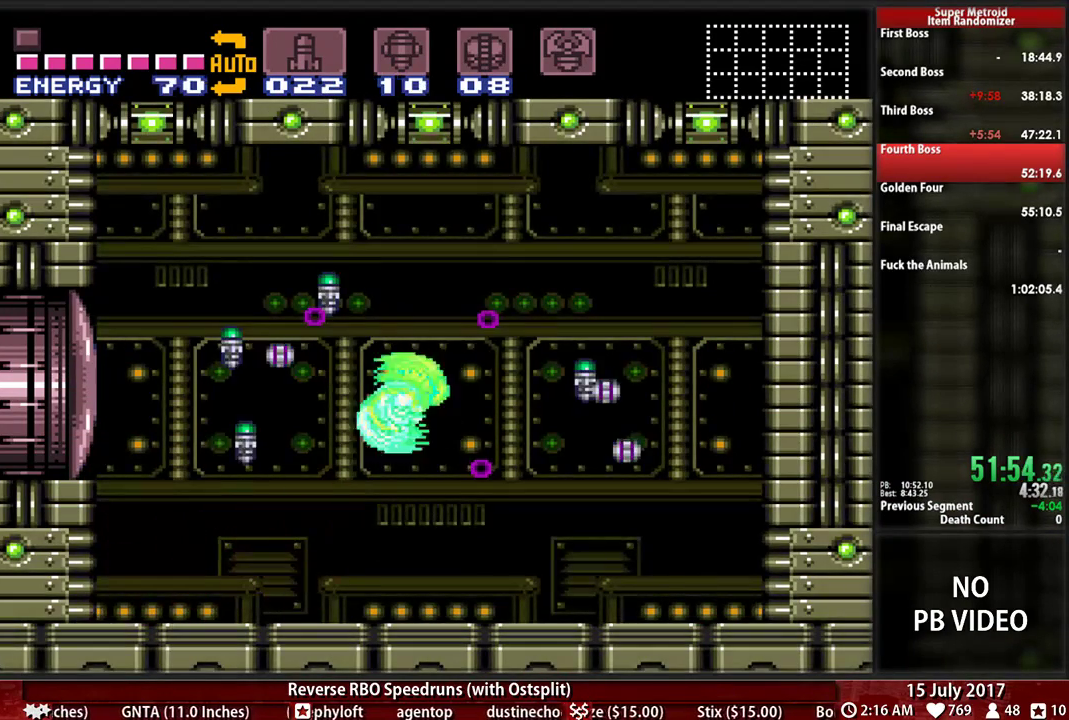
{"dt_ms": 500, "buttons": ["B", "L1", "DPAD_LEFT"]}
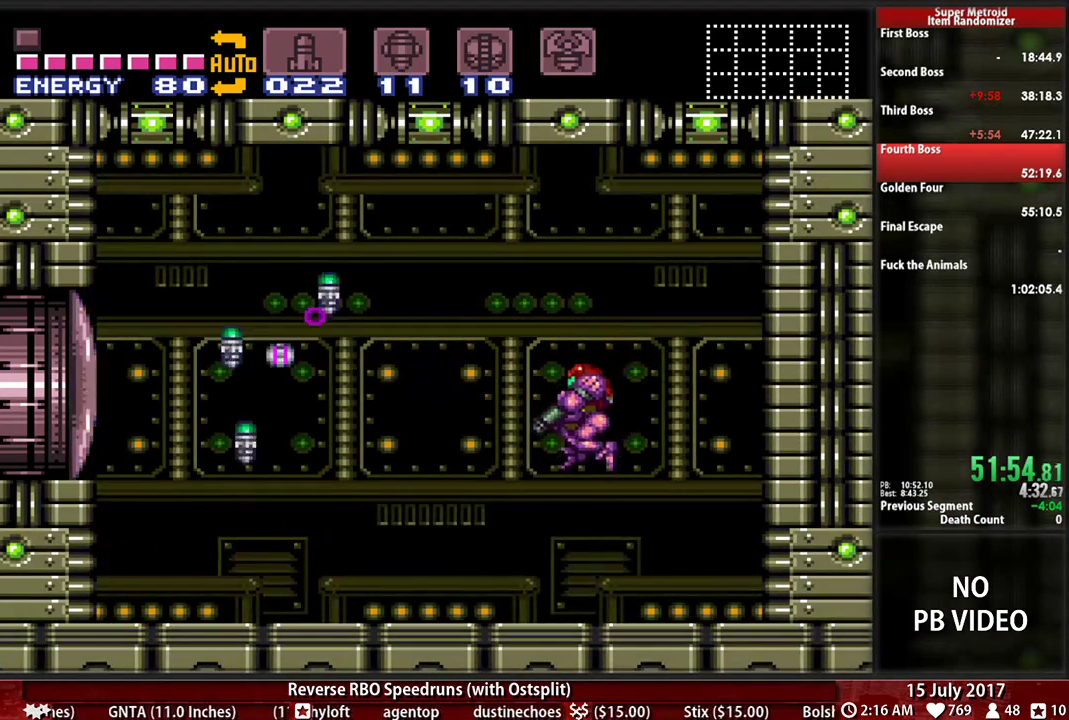
{"dt_ms": 500, "buttons": ["A", "B", "X", "R1", "DPAD_LEFT"], "events": [[17, "L1", "up"], [86, "R1", "down"], [379, "X", "down"], [483, "A", "down"]]}
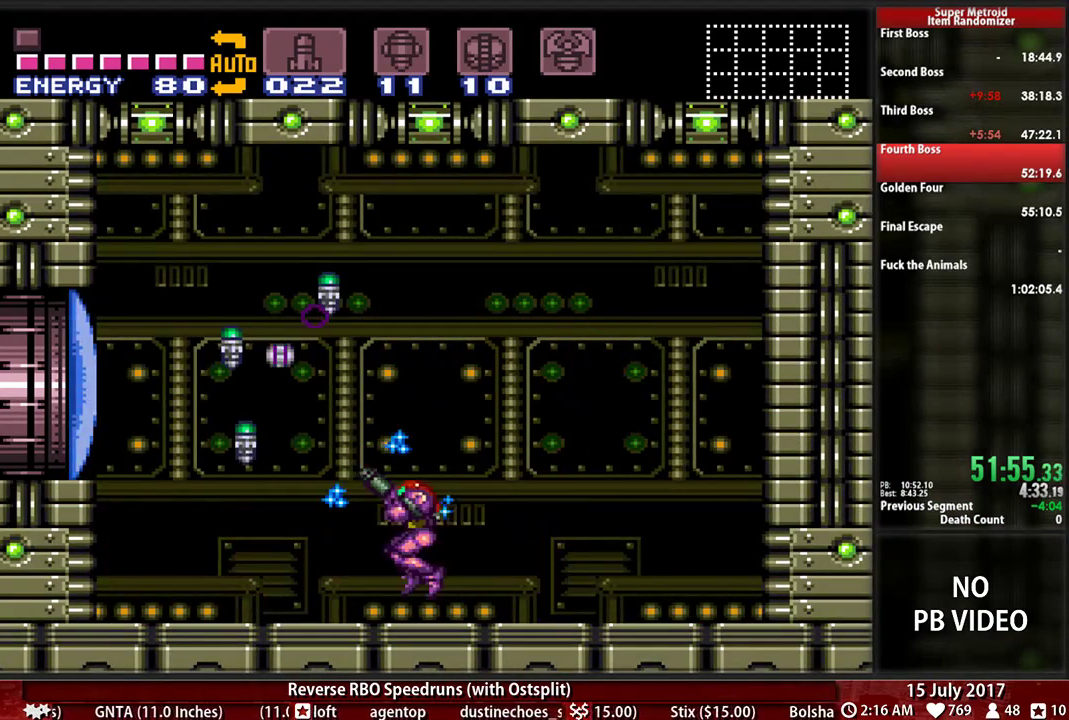
{"dt_ms": 1000, "buttons": ["B", "DPAD_LEFT"]}
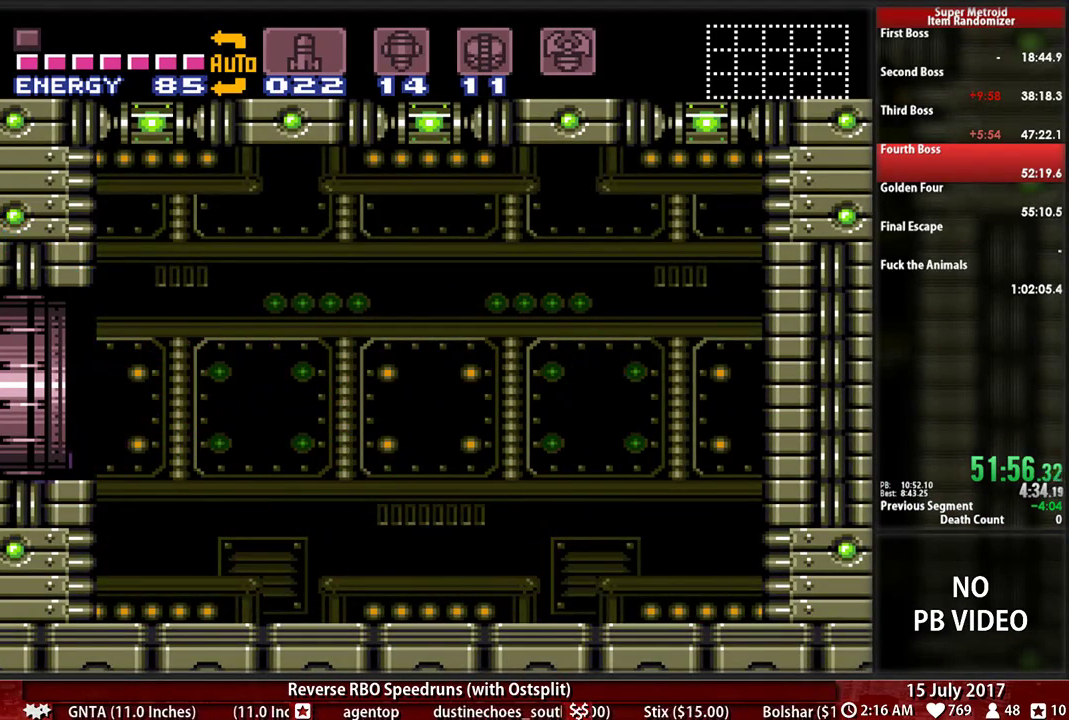
{"dt_ms": 500, "buttons": ["B", "L1", "DPAD_LEFT"], "events": [[155, "L1", "down"], [190, "R1", "down"], [310, "L1", "up"], [345, "R1", "up"], [414, "L1", "down"]]}
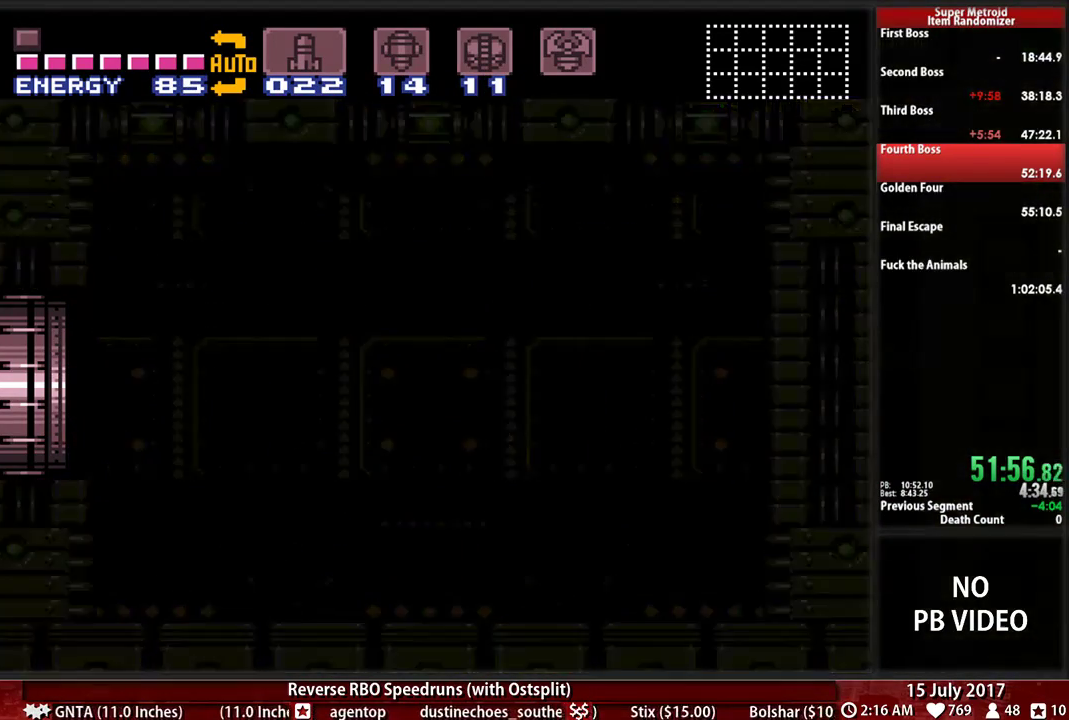
{"dt_ms": 500, "buttons": ["B", "L1", "R1", "DPAD_LEFT"], "events": [[86, "L1", "up"], [190, "DPAD_LEFT", "up"], [293, "B", "up"], [293, "DPAD_LEFT", "down"], [397, "B", "down"], [431, "L1", "down"], [466, "R1", "down"]]}
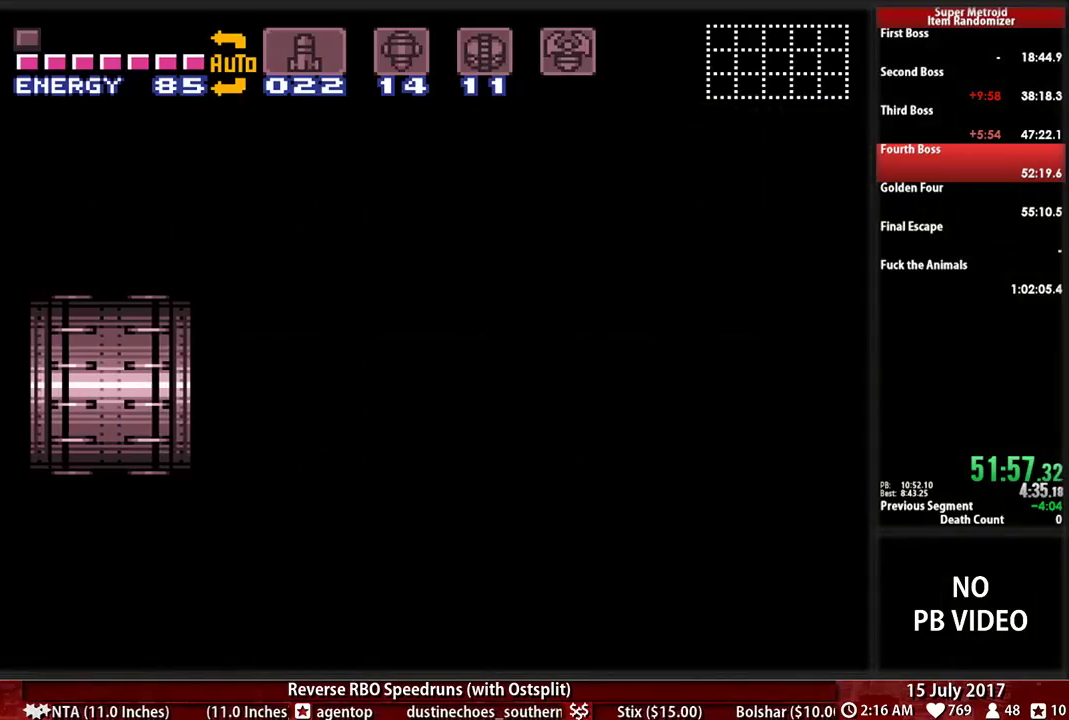
{"dt_ms": 500, "buttons": ["B", "DPAD_LEFT"], "events": [[138, "L1", "up"], [138, "R1", "up"]]}
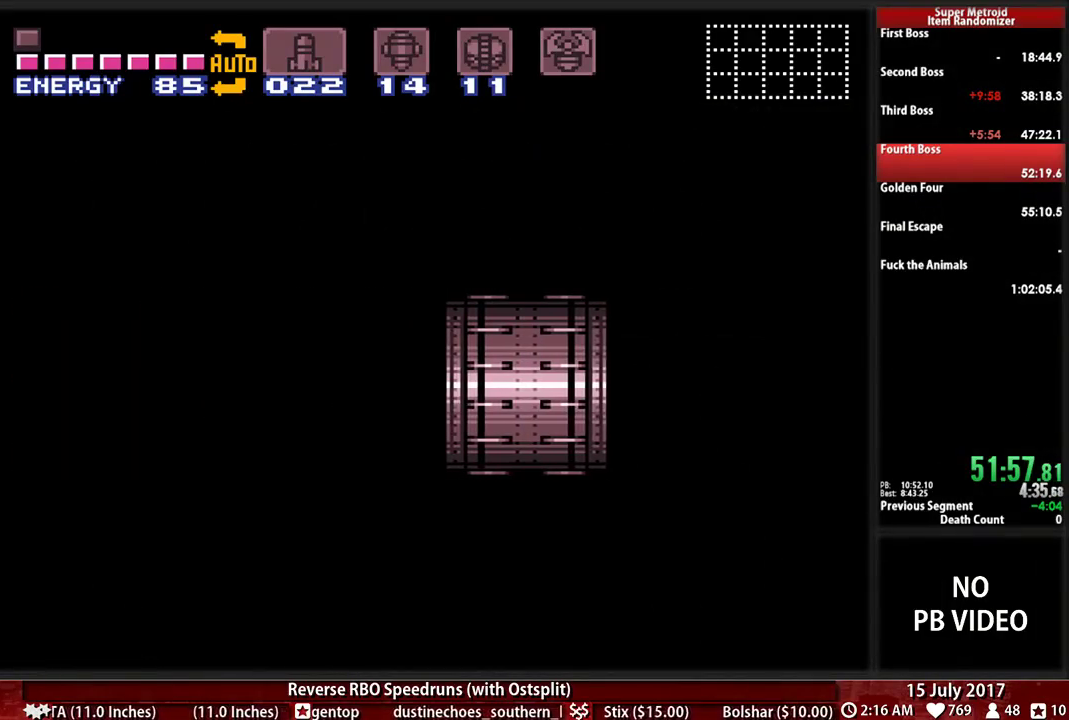
{"dt_ms": 500, "buttons": ["B", "DPAD_LEFT"], "events": []}
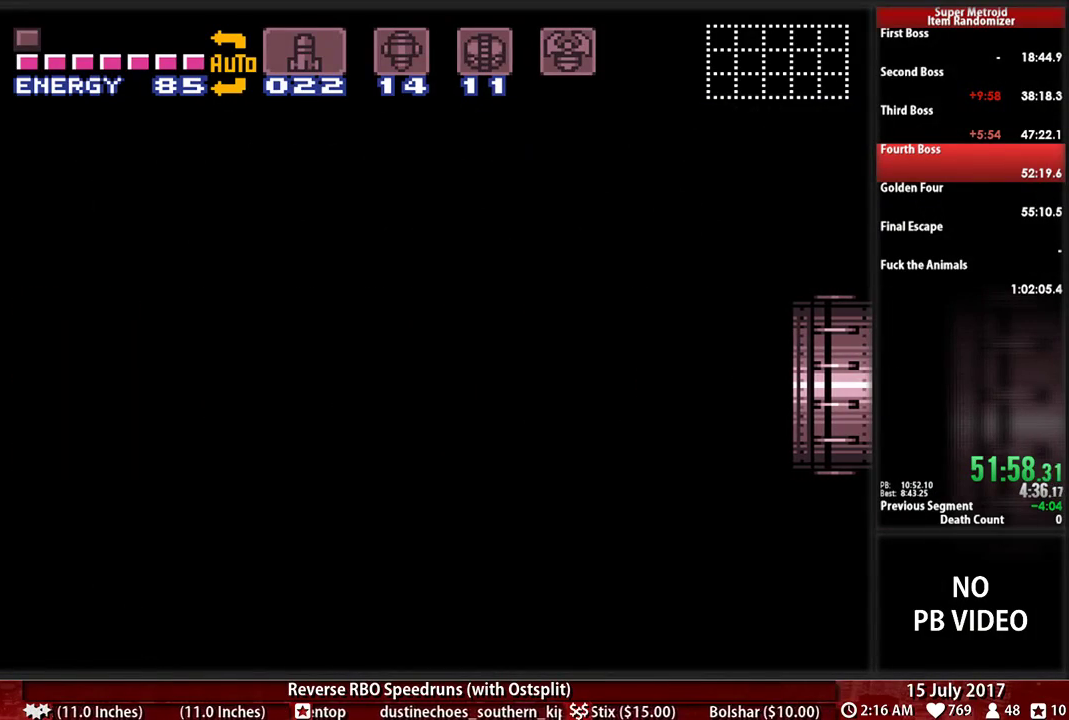
{"dt_ms": 500, "buttons": ["B", "DPAD_LEFT"], "events": []}
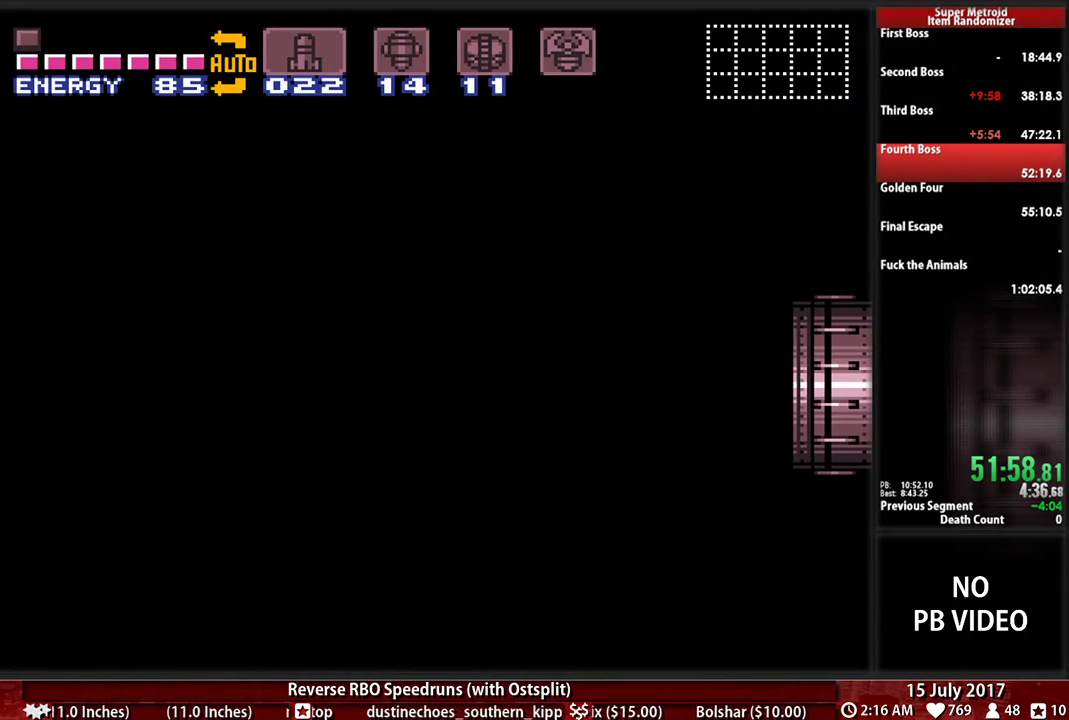
{"dt_ms": 500, "buttons": ["B", "DPAD_LEFT"], "events": []}
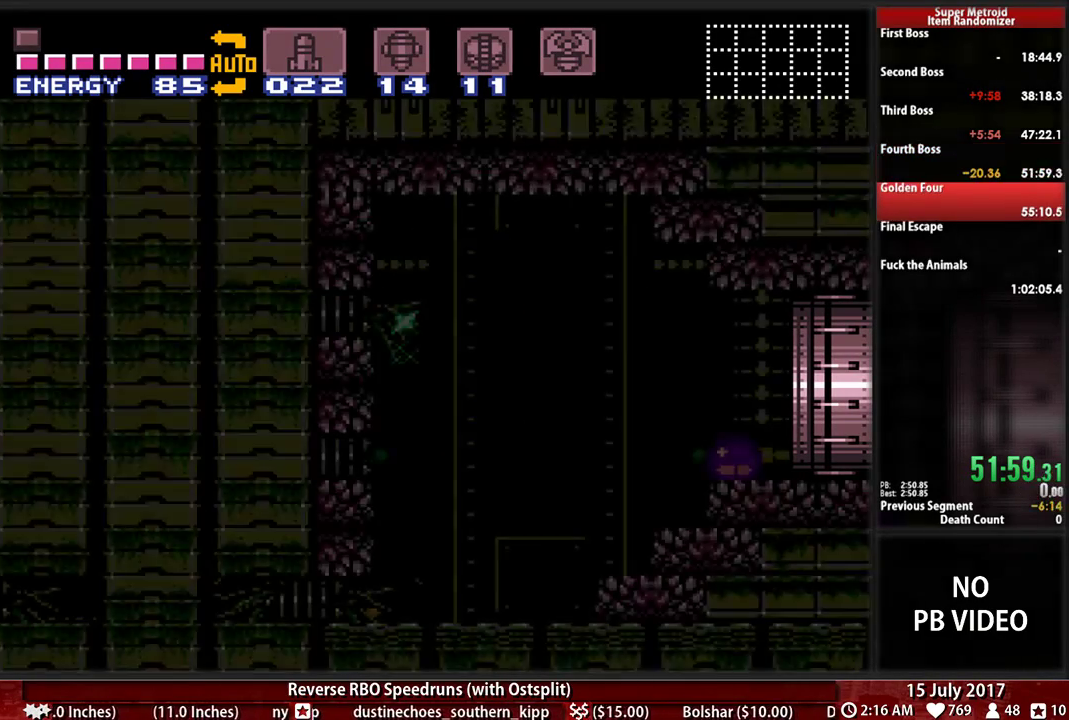
{"dt_ms": 500, "buttons": ["B", "DPAD_LEFT"], "events": []}
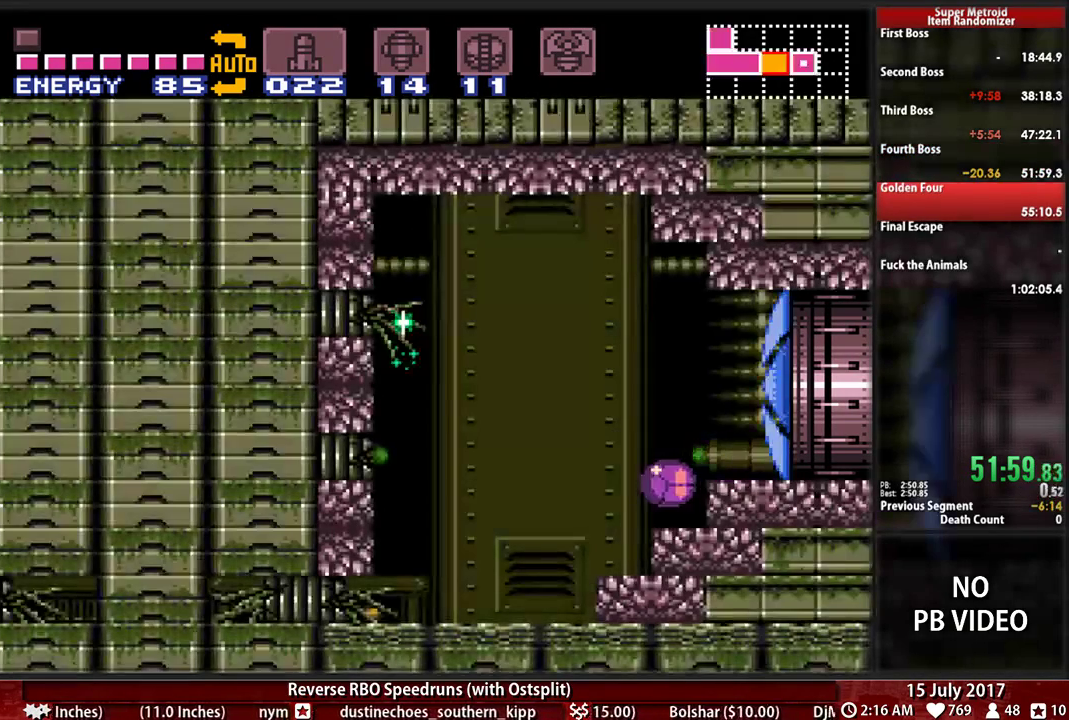
{"dt_ms": 500, "buttons": ["B", "DPAD_LEFT"], "events": []}
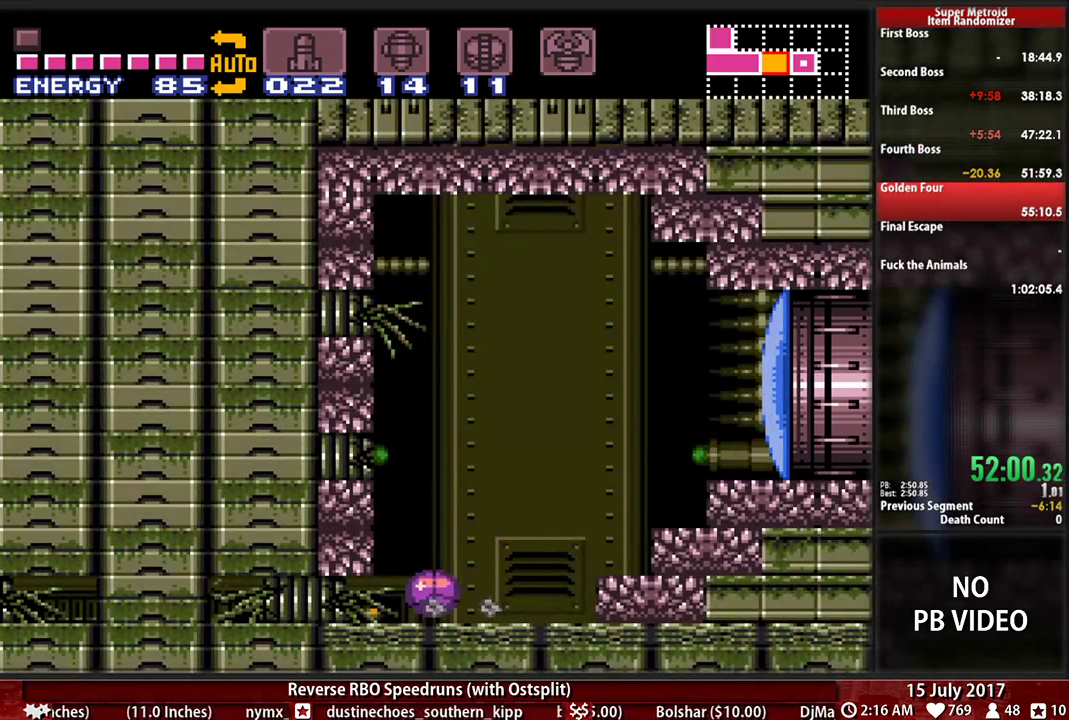
{"dt_ms": 500, "buttons": ["B", "DPAD_LEFT"], "events": []}
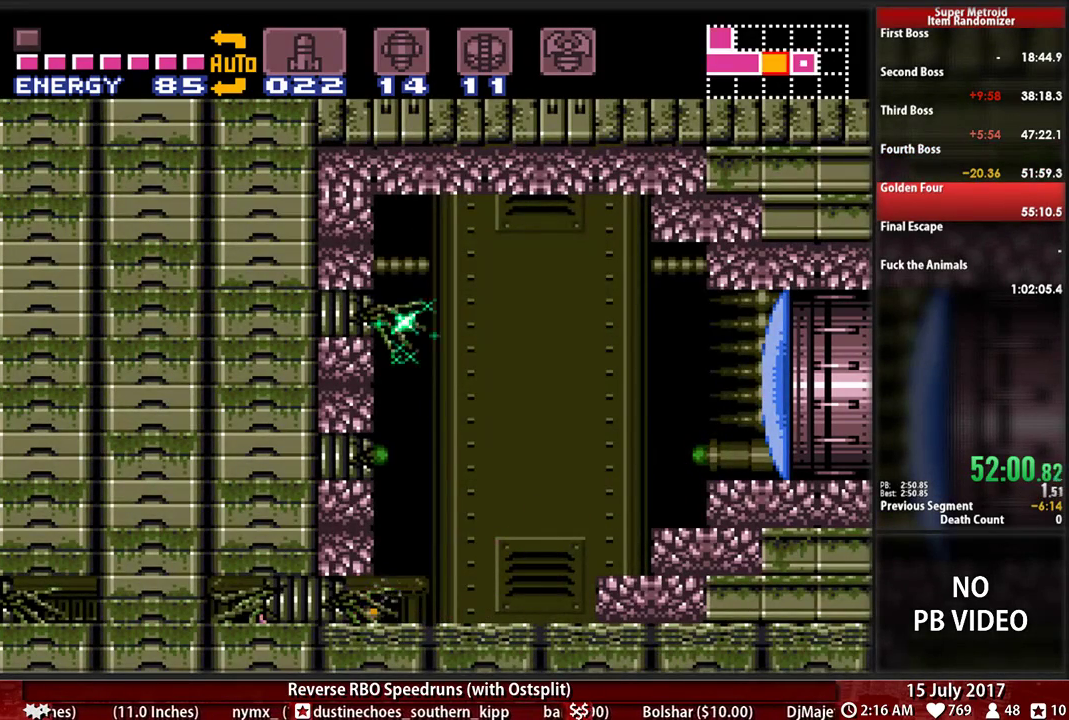
{"dt_ms": 500, "buttons": ["B", "DPAD_RIGHT"], "events": [[190, "DPAD_LEFT", "up"], [190, "DPAD_RIGHT", "down"], [224, "X", "down"], [379, "X", "up"]]}
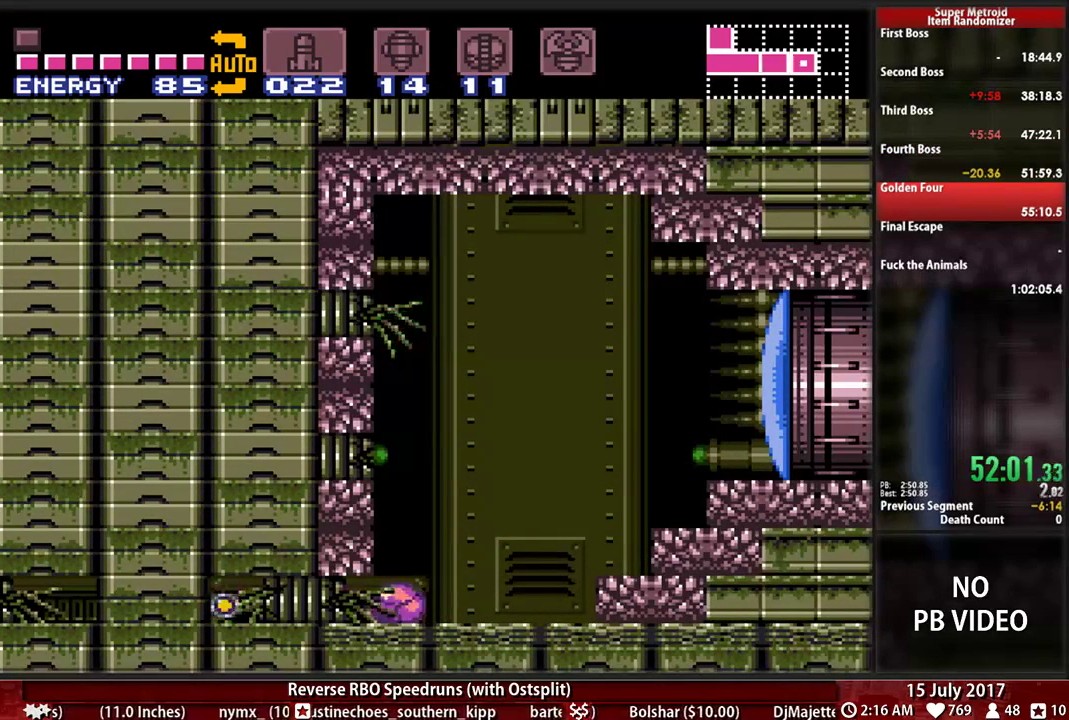
{"dt_ms": 500, "buttons": ["B", "DPAD_LEFT"], "events": [[121, "DPAD_RIGHT", "up"], [190, "DPAD_LEFT", "down"]]}
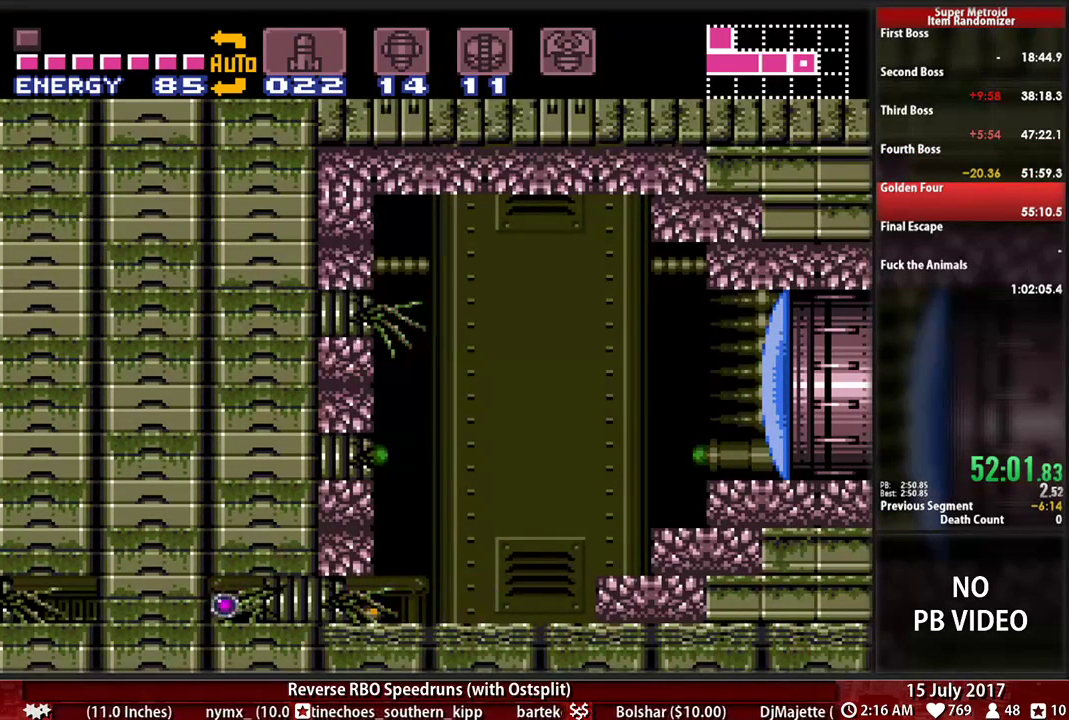
{"dt_ms": 1000, "buttons": ["B", "DPAD_LEFT"]}
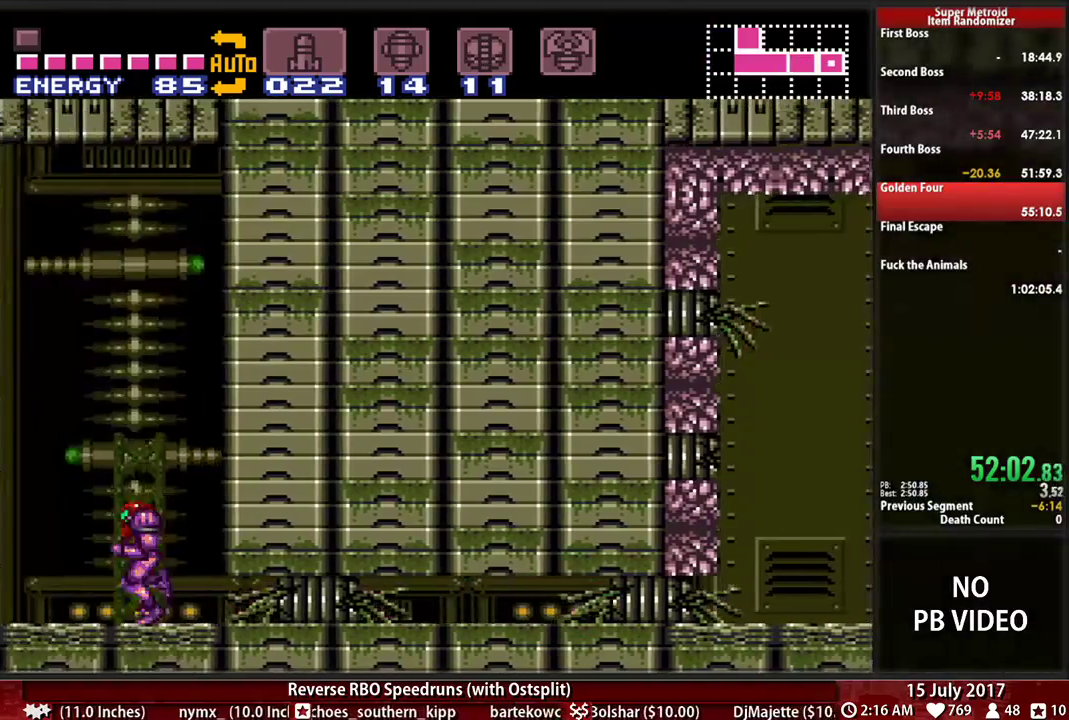
{"dt_ms": 1000, "buttons": ["B", "R1", "DPAD_LEFT"]}